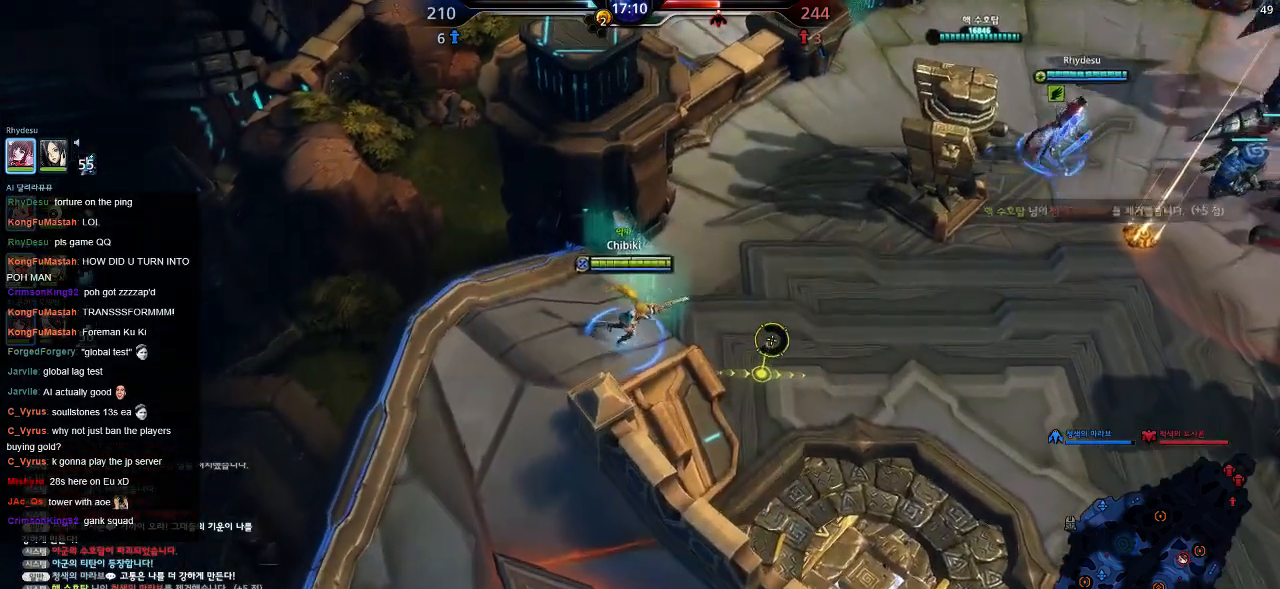
Gameplay with keyboard; each line is a JSON object with the keys held at the frame after it. "events" lists presses ("down") and releases ("up") of ".", "/", "0", "1", "2", "3", "4", "5", "6", "7", "8", "9", "a", "alt_l", "alt_r", "b", "backslash", "backspace", "c", "caps_lock", "comma", "ctrl_l", "ctrl_r", "d", "down", "e", "equals", "escape", "f", "f1", "f10", "f11", "f12", "f2", "f3", "f4", "f5", "f6", "f7", "f8", "f9", "g", "h", "i", "j", "k", "l", "lbracket", "left", "m", "minus", "n", "o", "p", "q", "quote", "r", "rbracket", "return", "right", "s", "semicolon", "shift_l", "shift_r", "space", "super", "t", "tab", "tilde", "u", "up", "v", "w", "x", "y" and "z" between this image and that frame as [ms after this image, input, new state], when the widget could be followed in between. No other keys are recorded. Mouse input is not recorded.
{"keys": ["d"], "events": []}
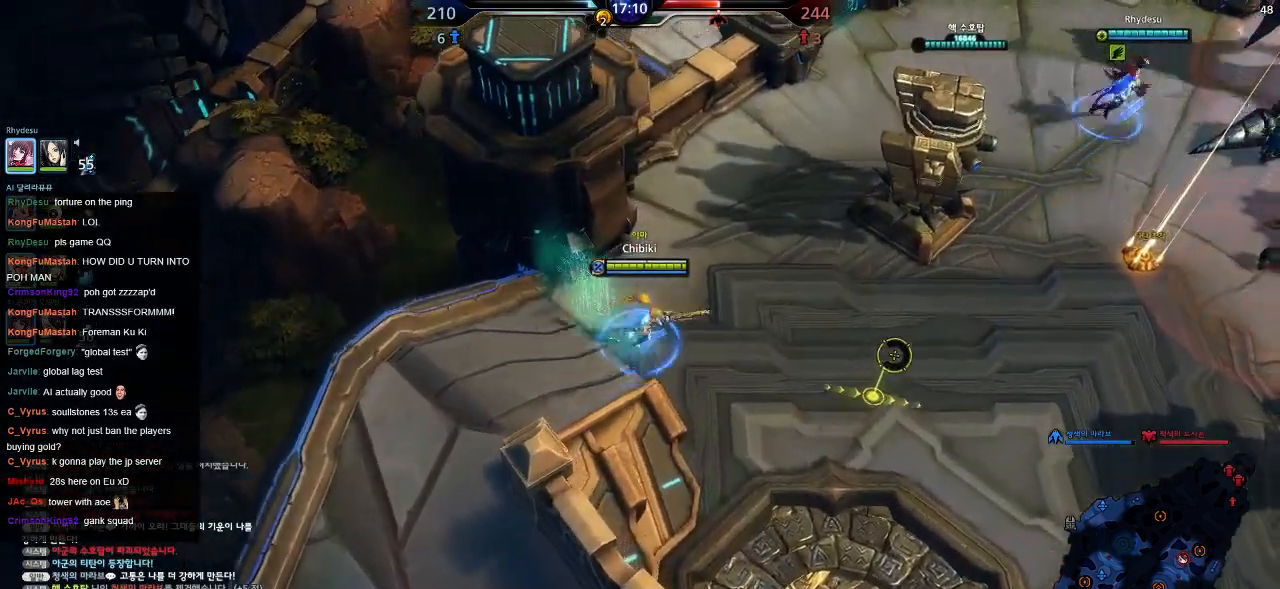
{"keys": ["d"], "events": []}
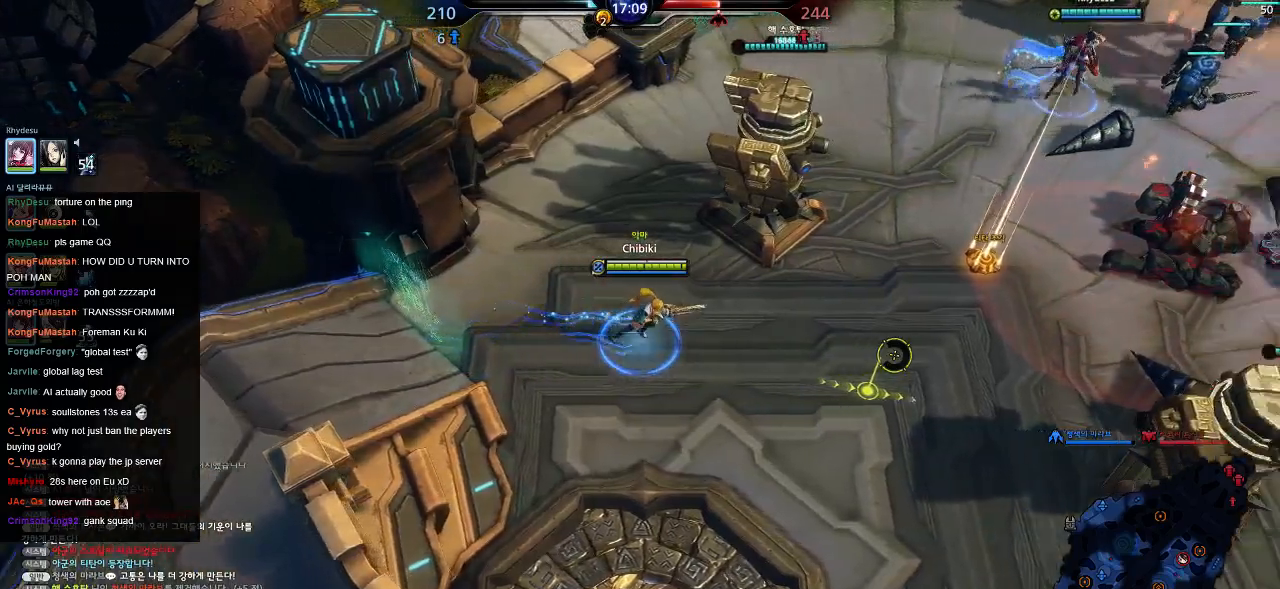
{"keys": ["d", "w"], "events": [[500, "w", "down"]]}
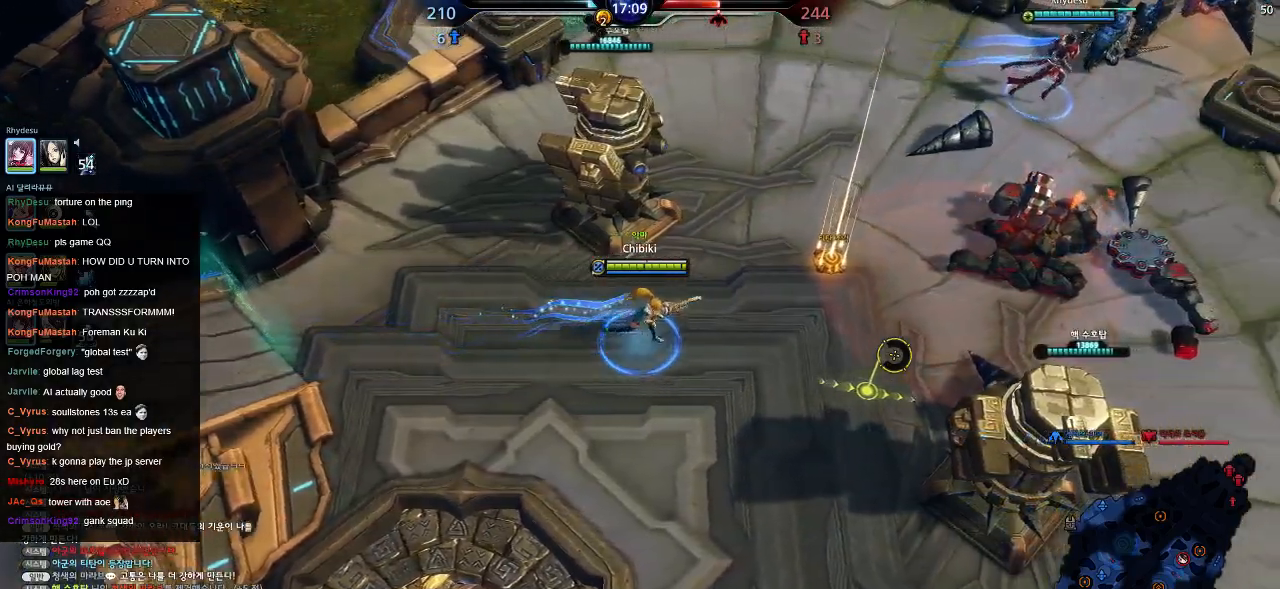
{"keys": ["d"], "events": [[500, "w", "up"]]}
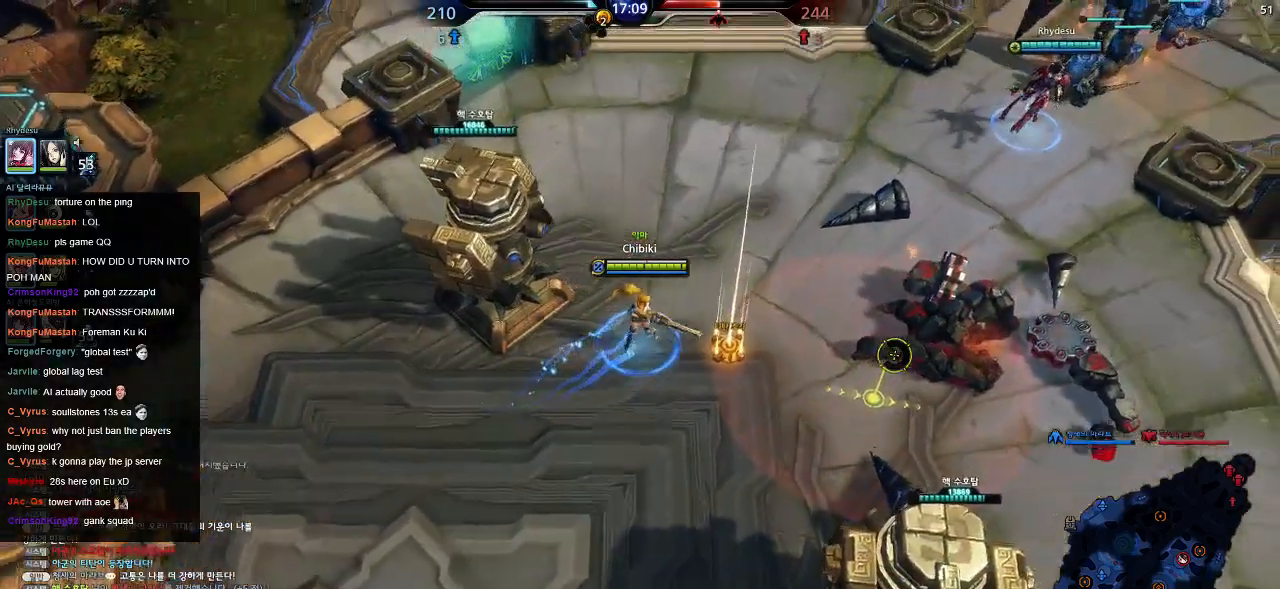
{"keys": ["a"], "events": [[284, "a", "down"], [317, "d", "up"]]}
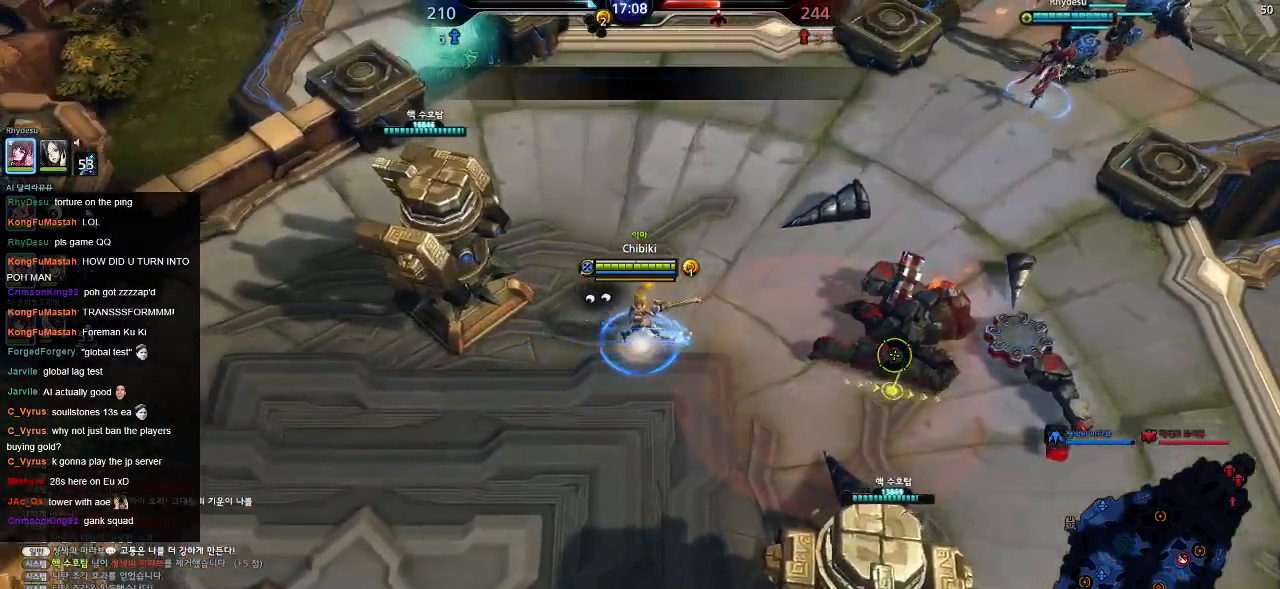
{"keys": ["a", "s"], "events": [[350, "s", "down"]]}